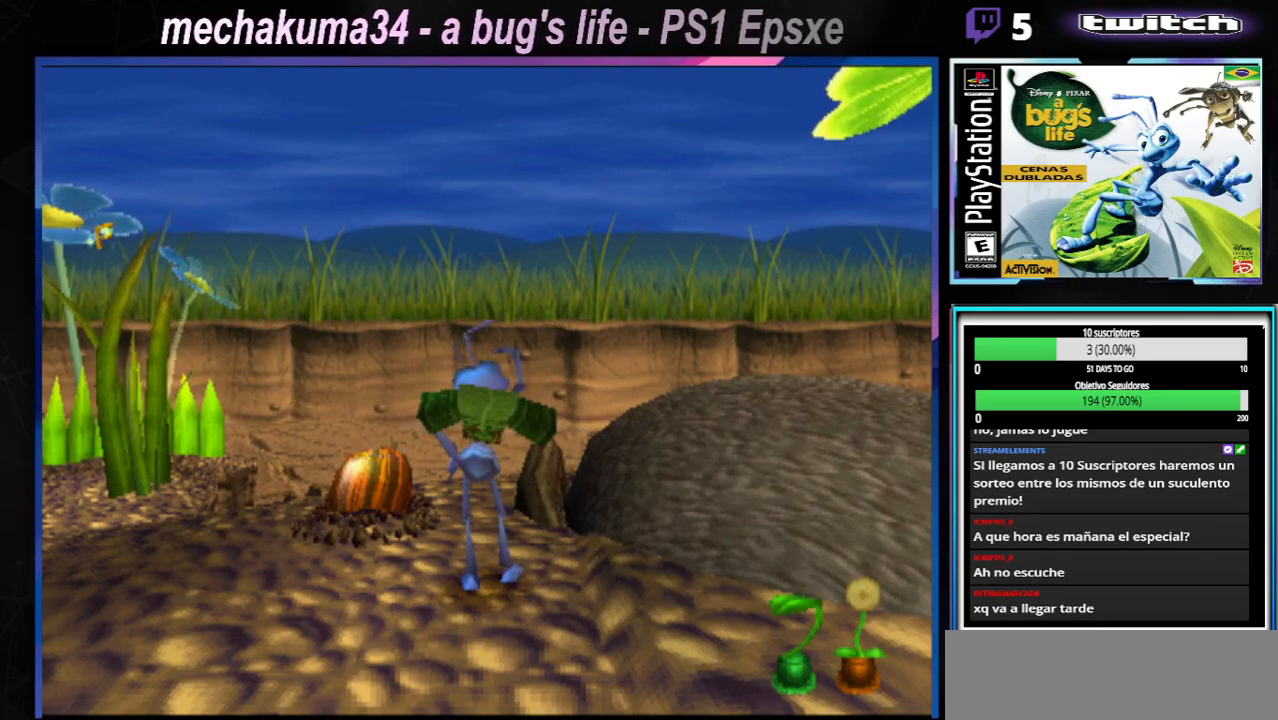
Gameplay with a controller (Xbox layout); each line is a JSON object with the inputs held at the frame after it. "button_events" lists button changes between this image and that frame as [ms after this image, input, new state], when the widget could be followed in between (sticks are given only as held states). Not read: L1 L3 R1 R3.
{"buttons": [], "left_stick": "left", "right_stick": "center", "button_events": []}
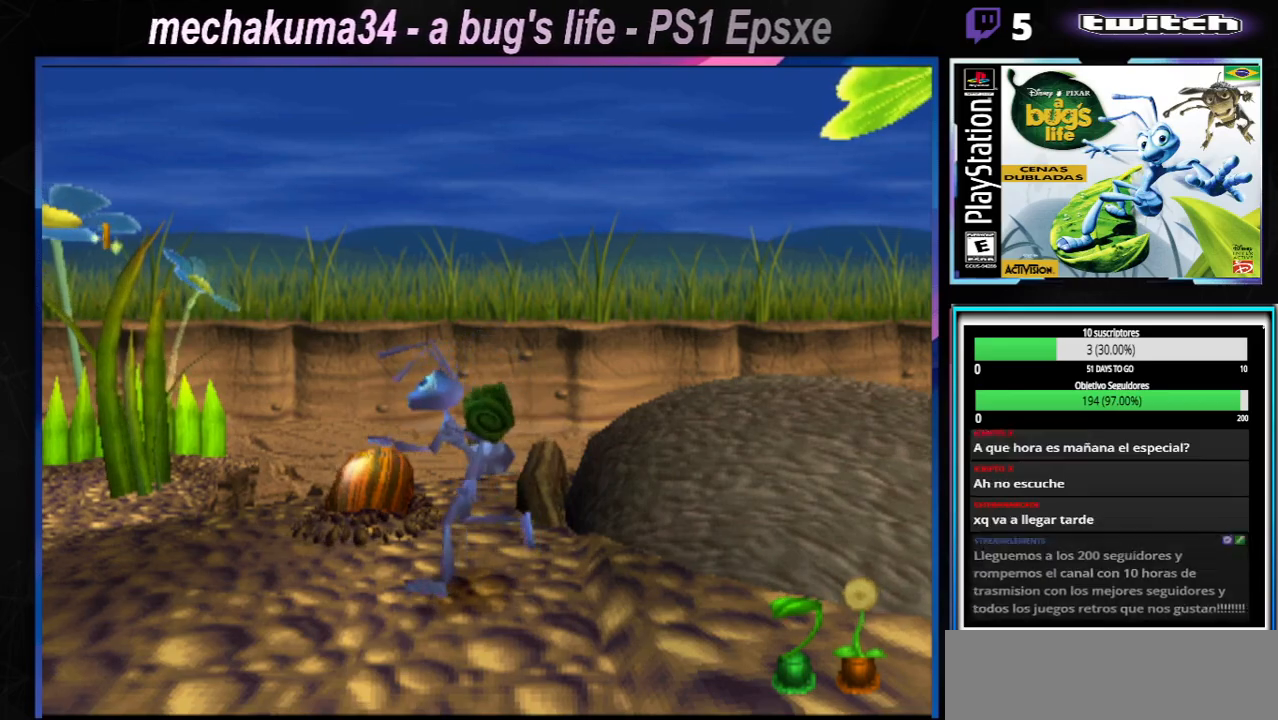
{"buttons": [], "left_stick": "center", "right_stick": "center", "button_events": []}
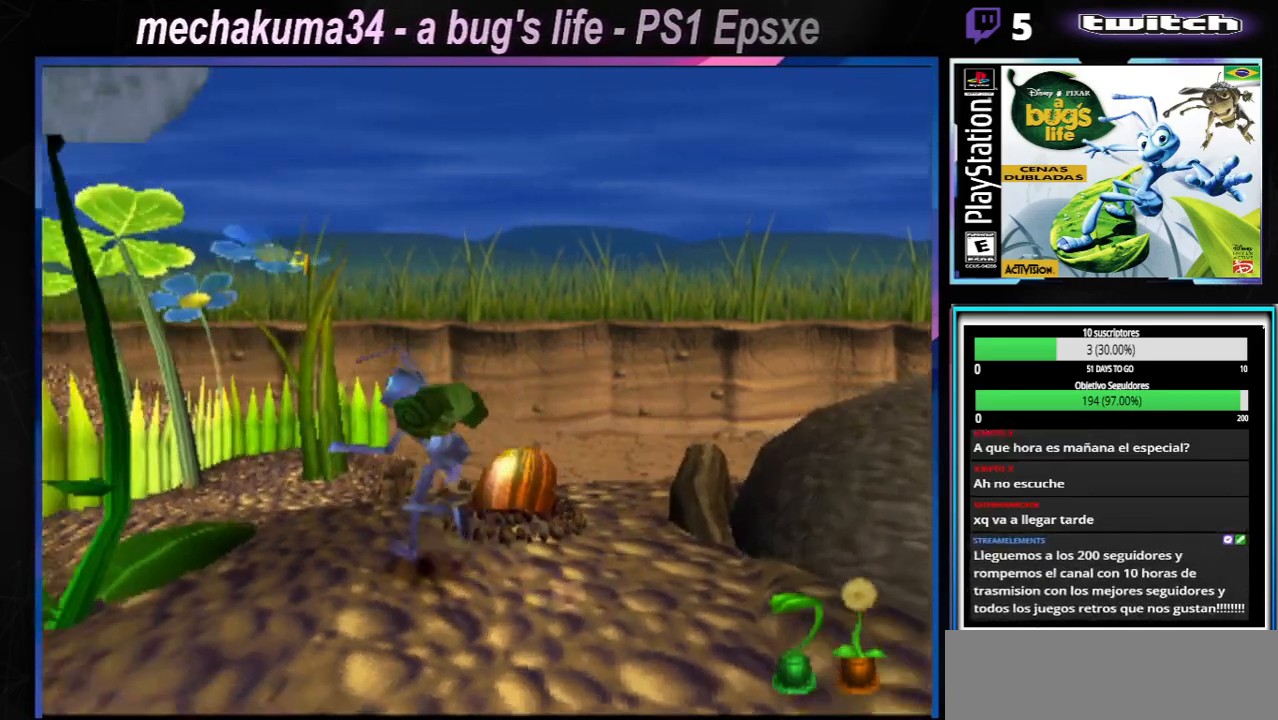
{"buttons": [], "left_stick": "center", "right_stick": "center", "button_events": []}
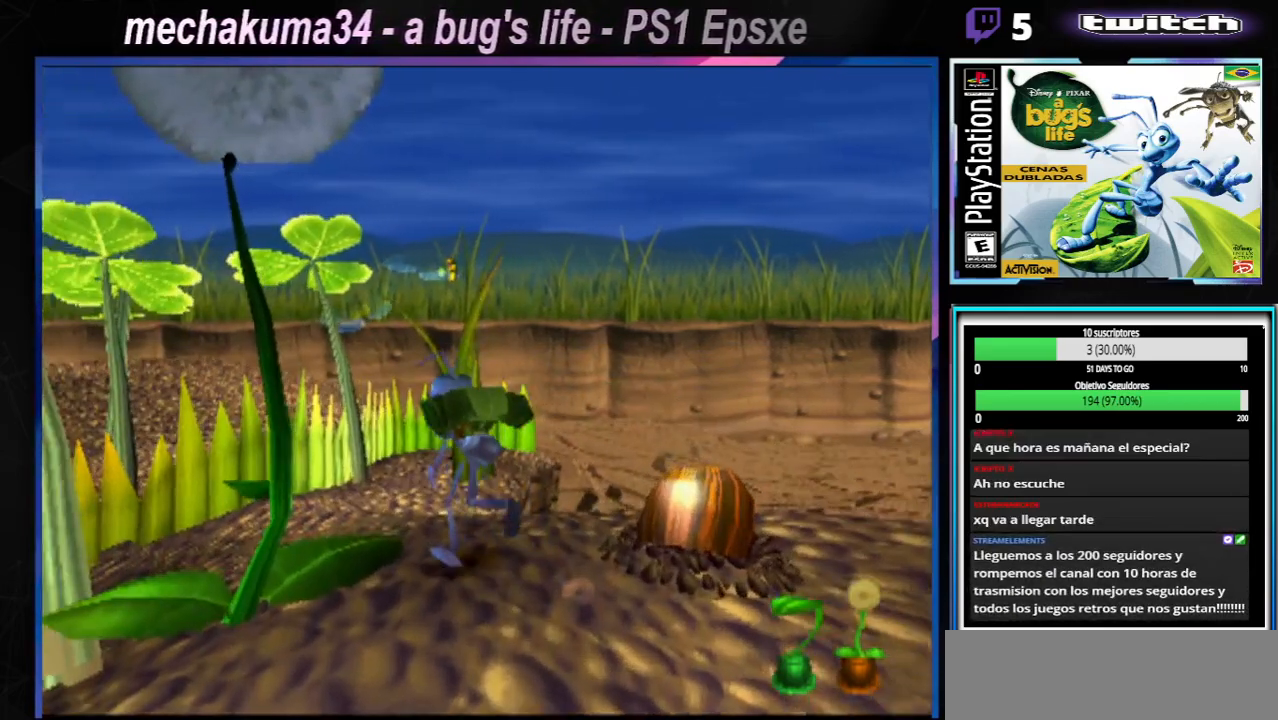
{"buttons": [], "left_stick": "right", "right_stick": "center", "button_events": []}
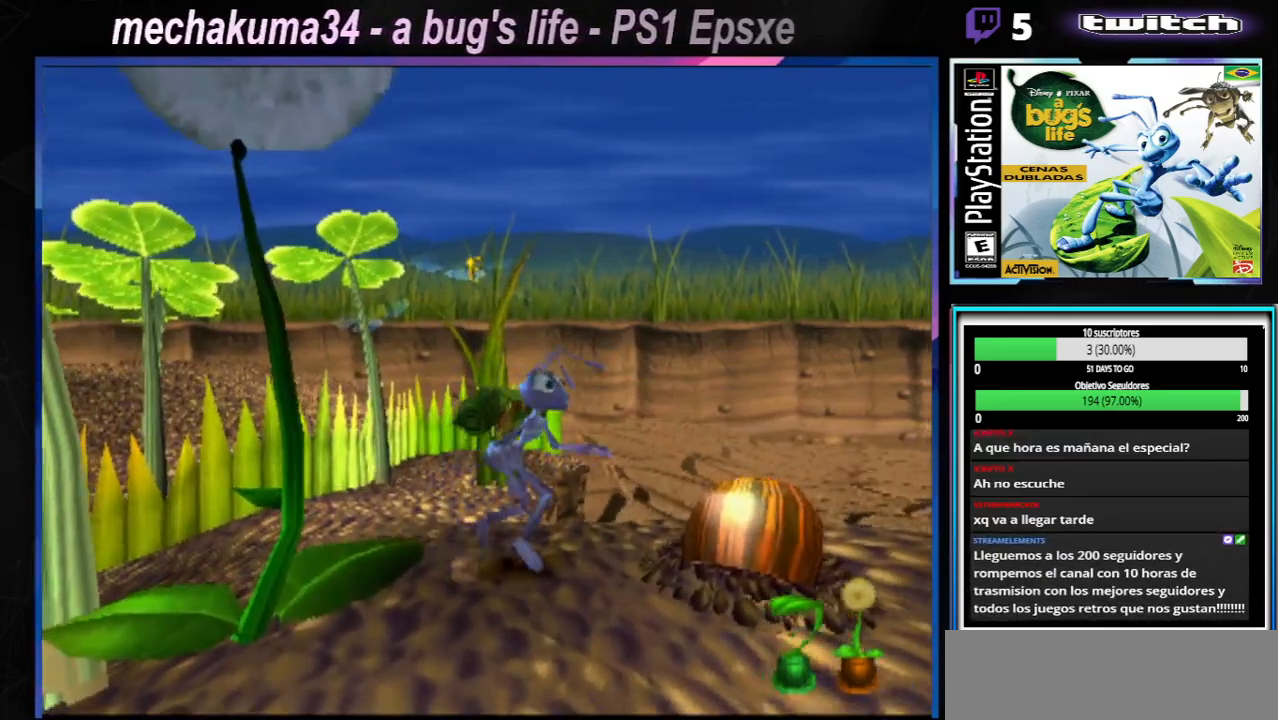
{"buttons": [], "left_stick": "right", "right_stick": "center", "button_events": []}
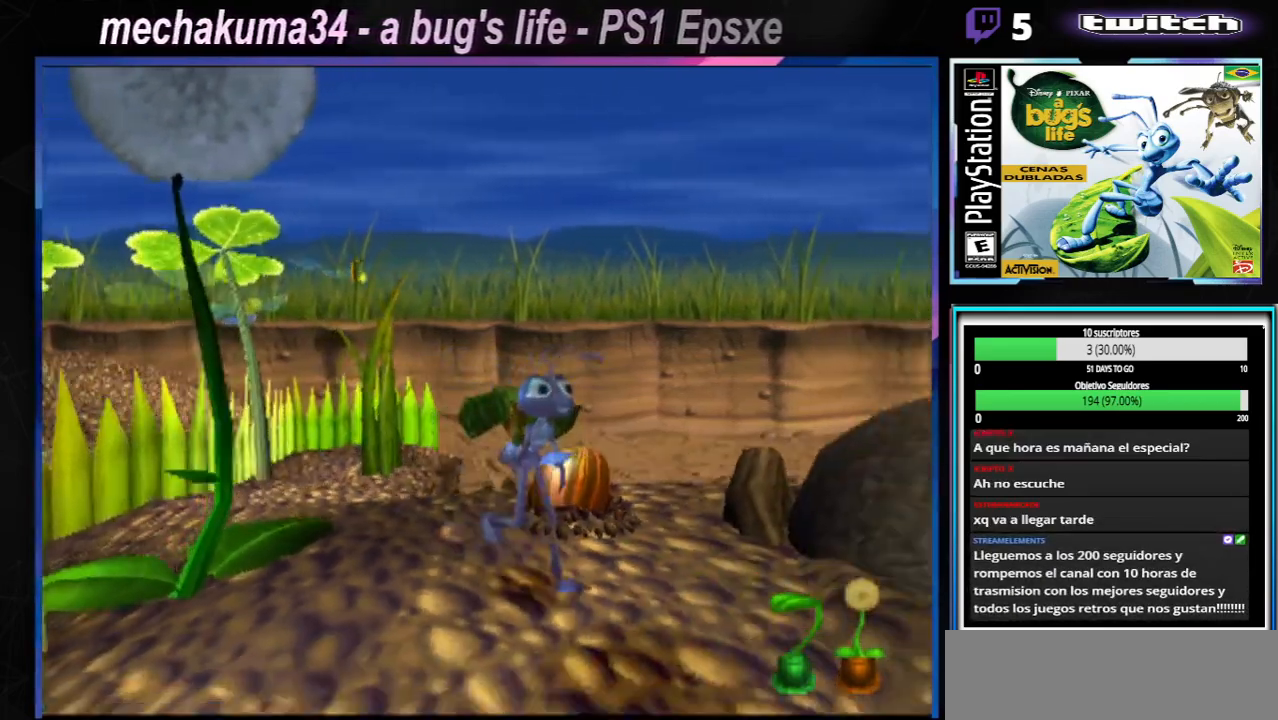
{"buttons": [], "left_stick": "right", "right_stick": "center", "button_events": []}
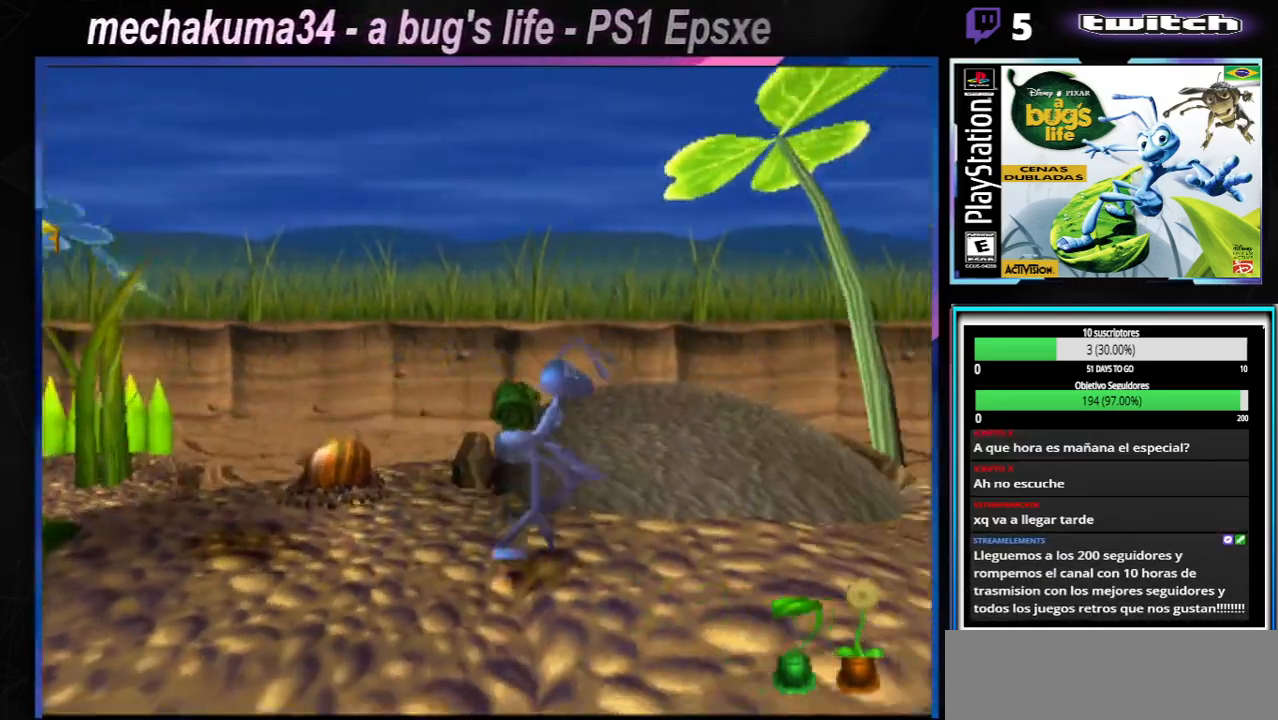
{"buttons": [], "left_stick": "right", "right_stick": "center", "button_events": []}
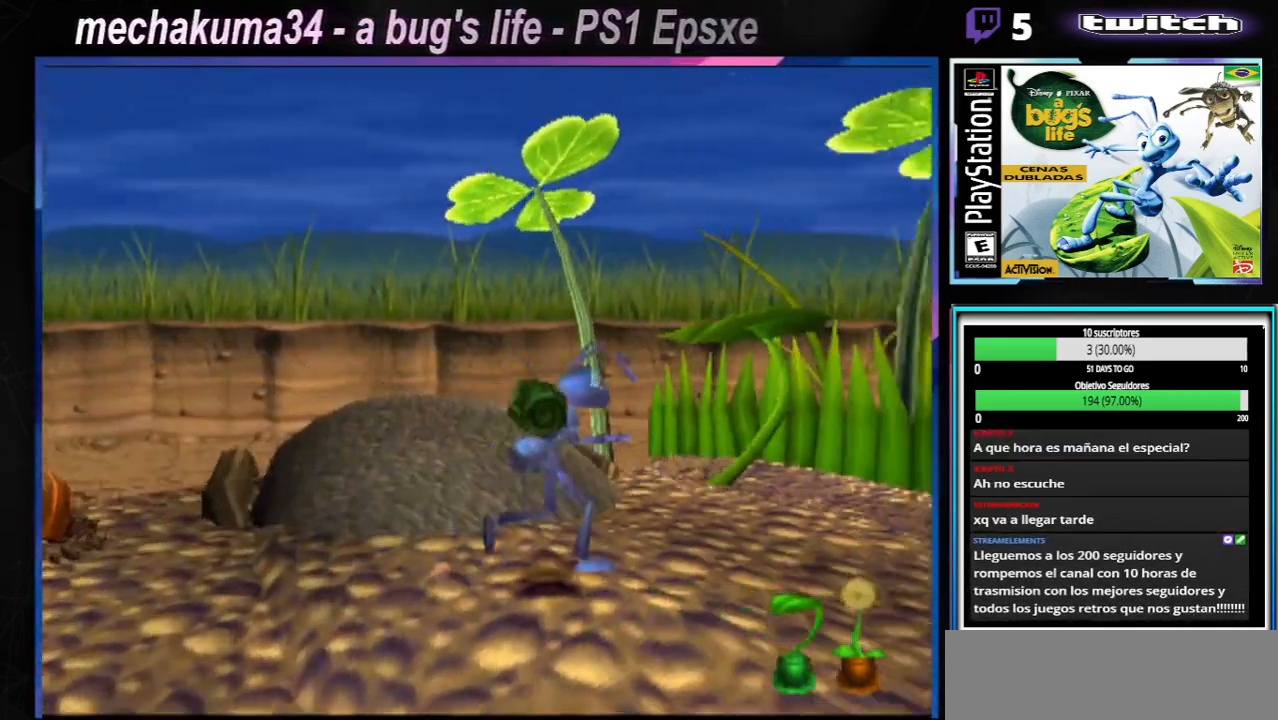
{"buttons": ["A"], "left_stick": "left", "right_stick": "center", "button_events": [[400, "A", "down"]]}
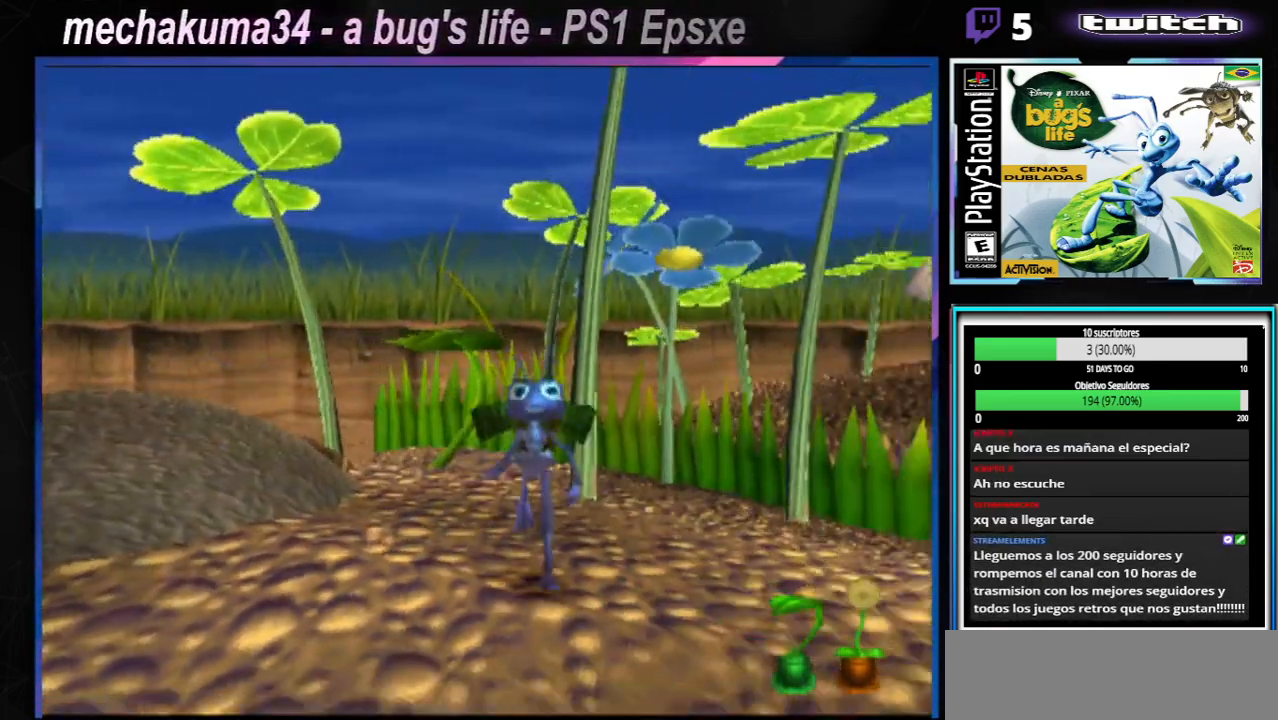
{"buttons": [], "left_stick": "left", "right_stick": "center", "button_events": [[317, "A", "up"]]}
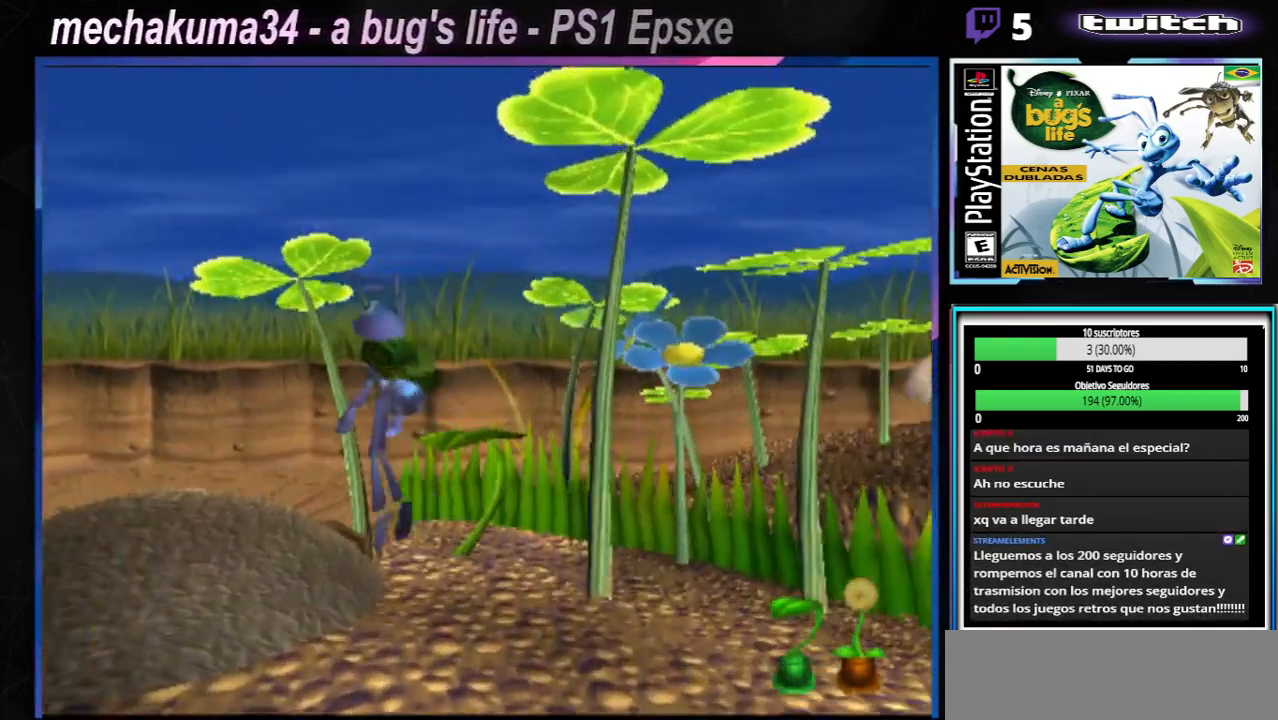
{"buttons": [], "left_stick": "left", "right_stick": "center", "button_events": []}
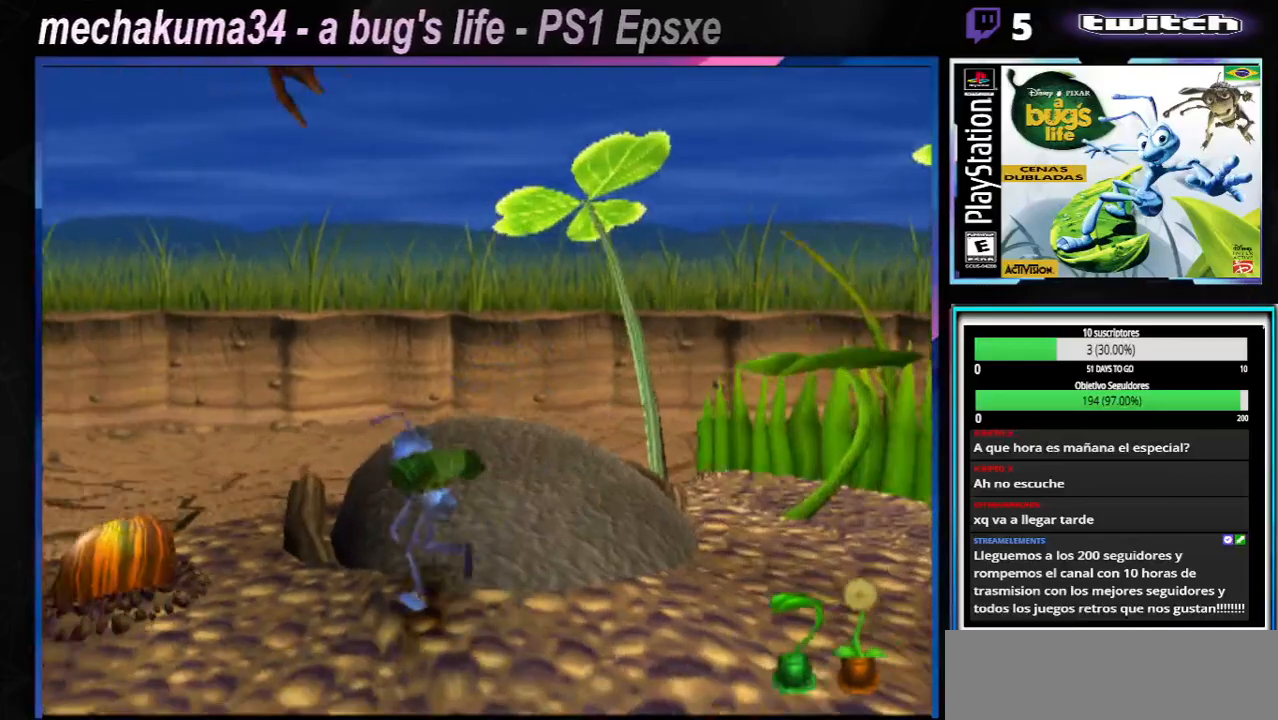
{"buttons": ["A"], "left_stick": "left", "right_stick": "center", "button_events": [[250, "A", "down"]]}